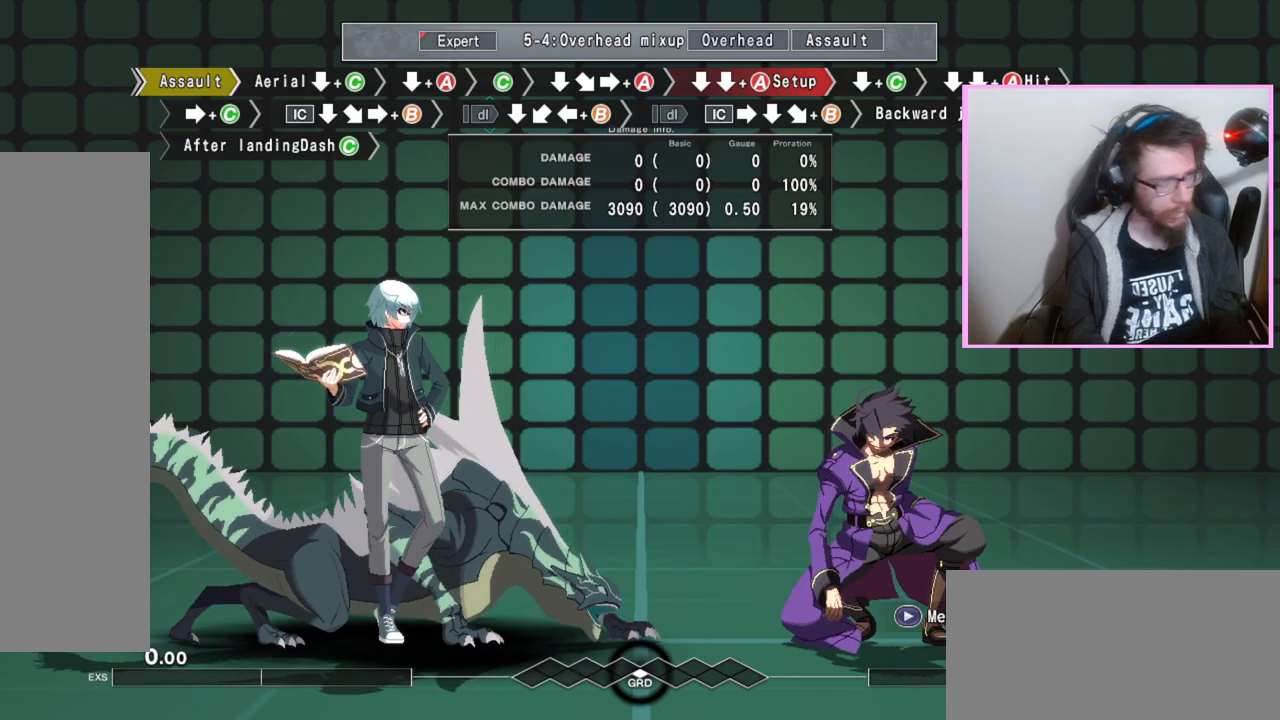
Gameplay with a controller (arcade stick); each line is a JSON object with the inputs held at the frame after it. "events" lists button and stick changes between this image and that frame as [ms after this image, input, new state], when the widget could be followed in between. Not read: L3 R3.
{"buttons": ["DPAD_DOWN"], "events": [[317, "DPAD_DOWN", "down"], [367, "C", "down"], [433, "C", "up"]]}
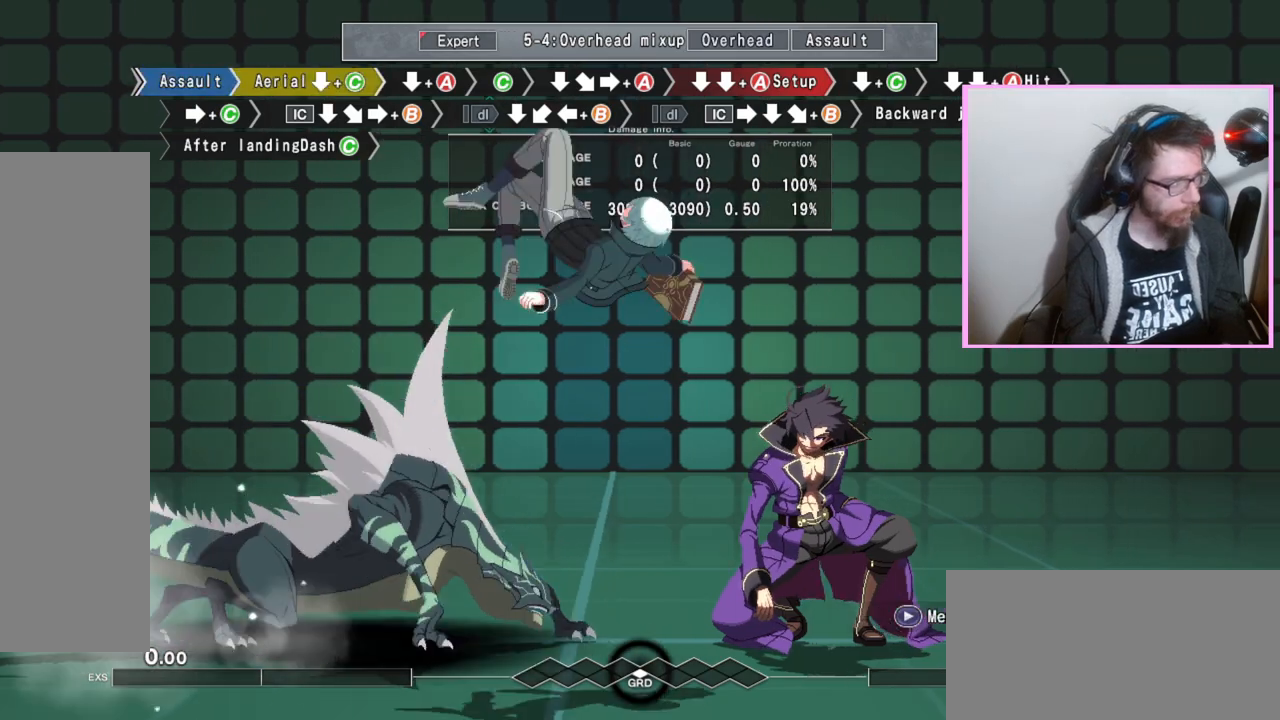
{"buttons": ["DPAD_DOWN"], "events": []}
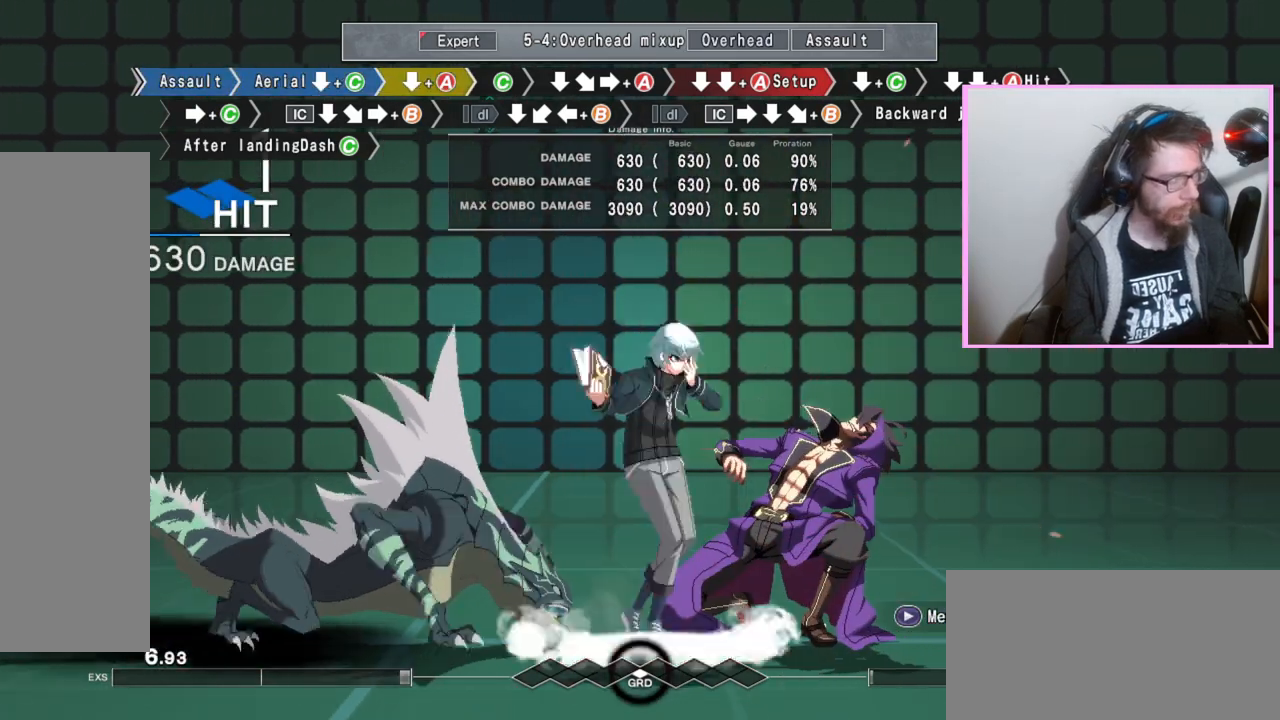
{"buttons": [], "events": [[100, "DPAD_DOWN", "up"], [167, "C", "down"], [283, "C", "up"], [333, "DPAD_DOWN", "down"], [450, "DPAD_DOWN", "up"]]}
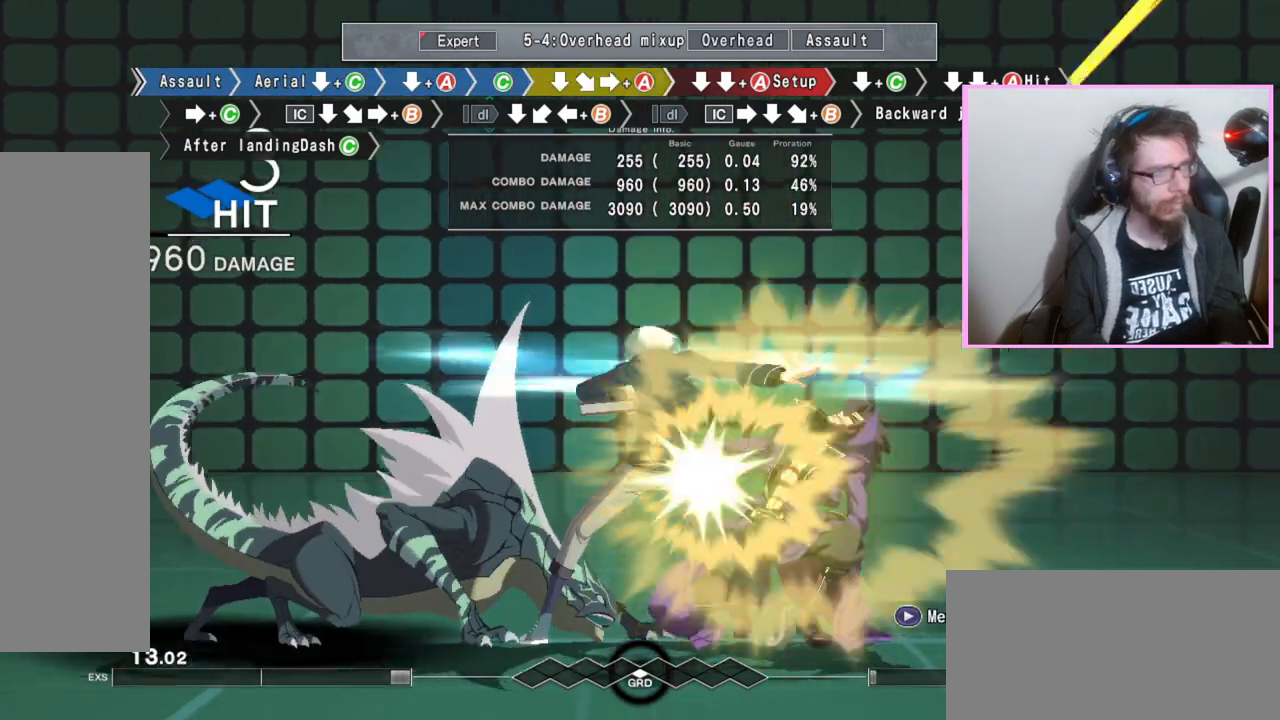
{"buttons": ["DPAD_DOWN"], "events": [[17, "A", "down"], [117, "A", "up"], [183, "DPAD_DOWN", "down"], [267, "DPAD_DOWN", "up"], [367, "DPAD_DOWN", "down"], [383, "B", "down"], [400, "B", "up"], [433, "A", "down"], [500, "A", "up"]]}
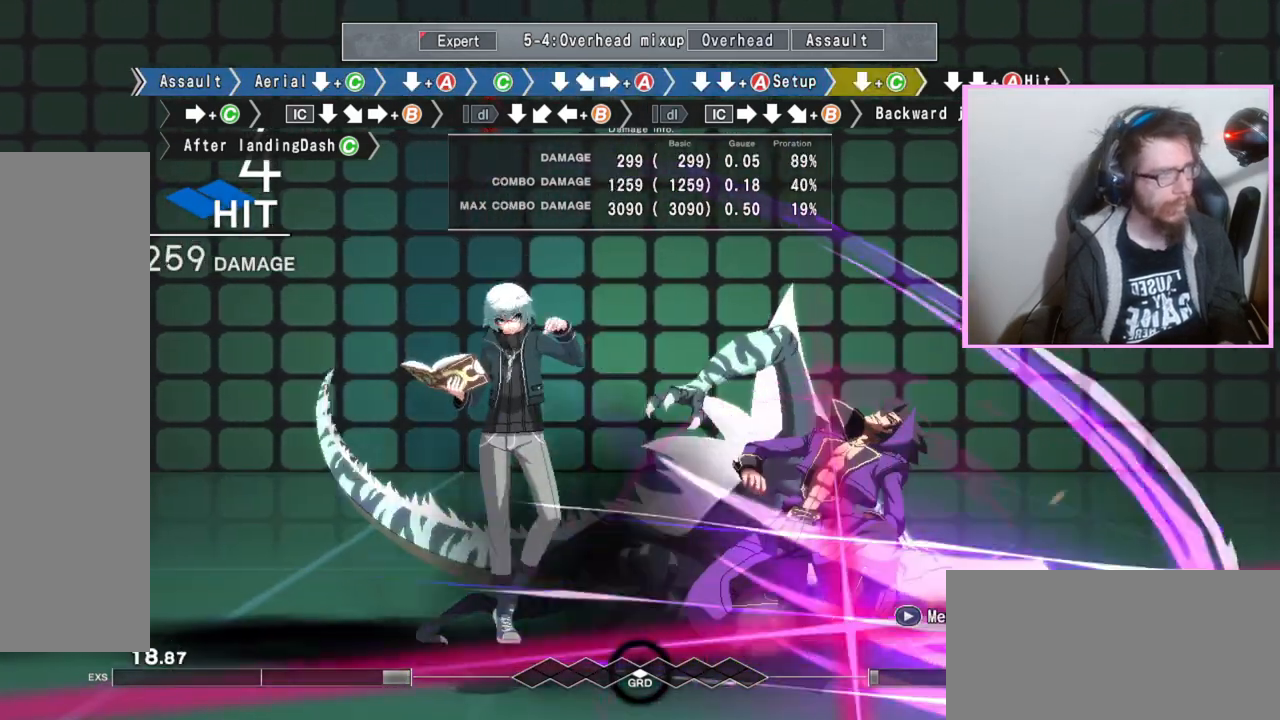
{"buttons": [], "events": [[167, "C", "down"], [200, "C", "up"], [217, "C", "down"], [300, "C", "up"], [383, "DPAD_DOWN", "up"]]}
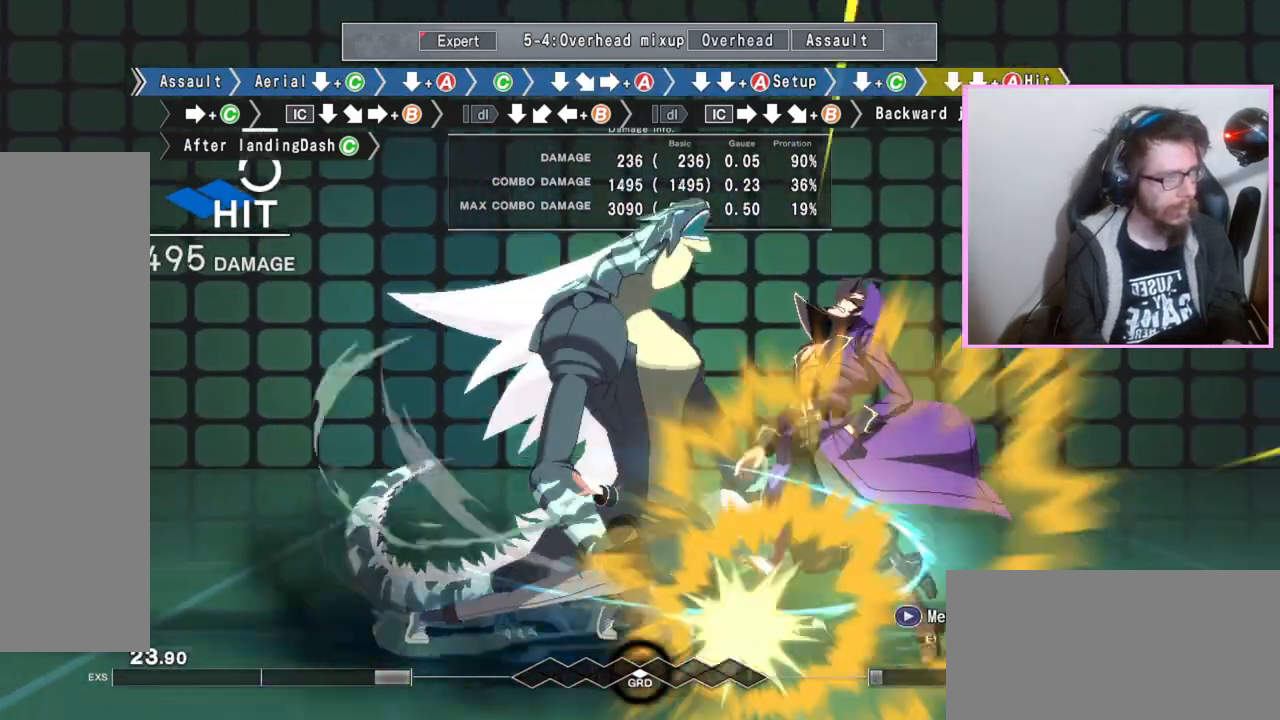
{"buttons": ["B"], "events": [[17, "DPAD_RIGHT", "down"], [50, "C", "down"], [133, "C", "up"], [133, "DPAD_RIGHT", "up"], [300, "DPAD_DOWN", "down"], [450, "DPAD_DOWN", "up"], [500, "B", "down"]]}
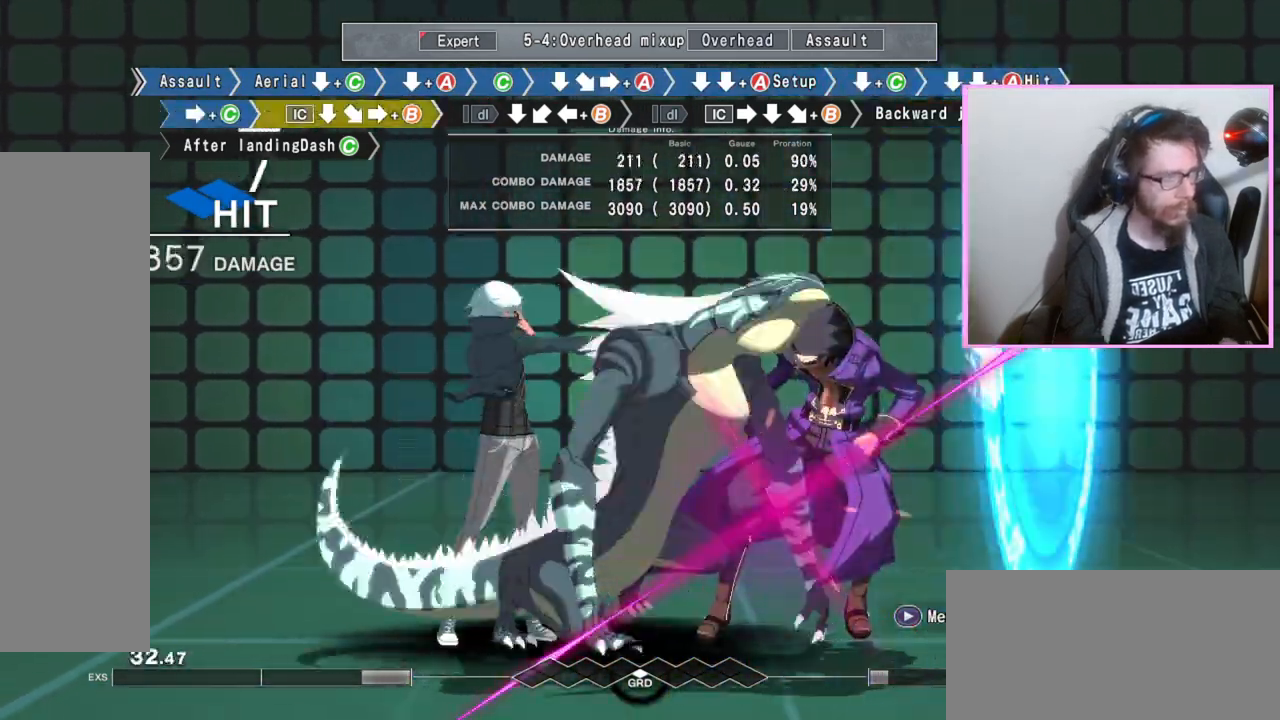
{"buttons": ["B"], "events": []}
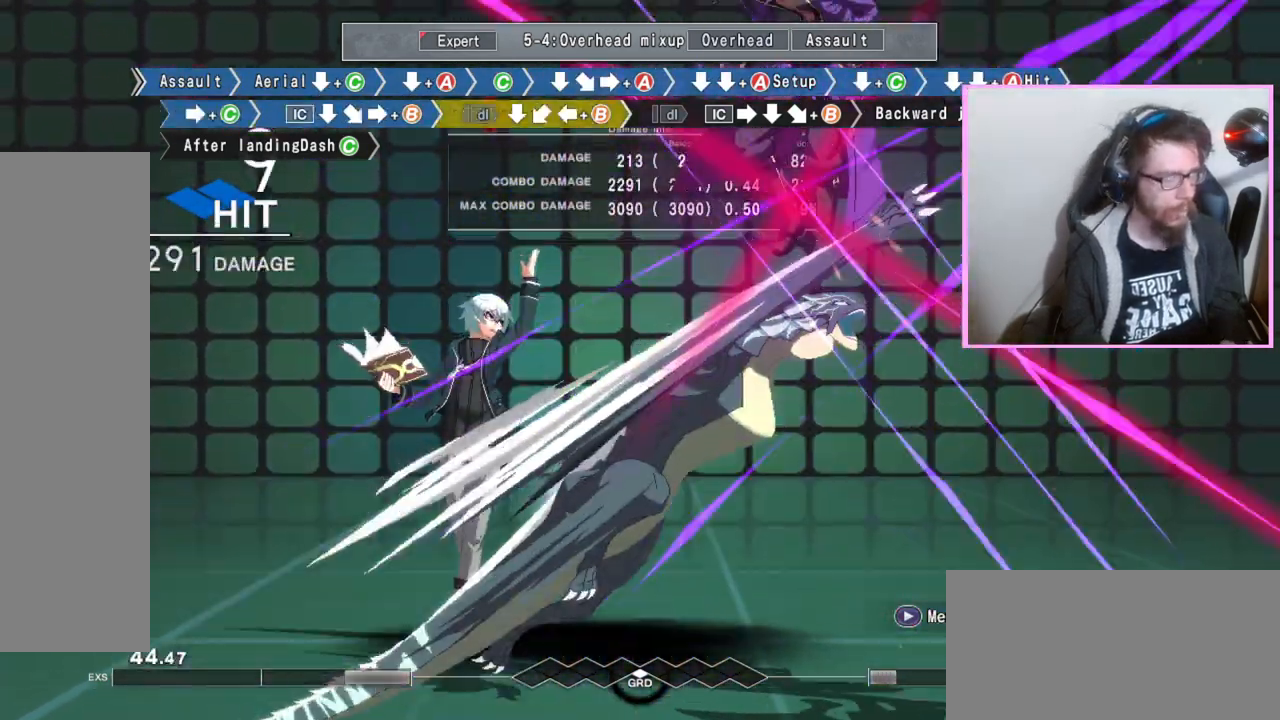
{"buttons": ["DPAD_DOWN"], "events": [[17, "DPAD_DOWN", "down"], [33, "B", "up"], [133, "DPAD_LEFT", "down"], [150, "DPAD_DOWN", "up"], [183, "B", "down"], [217, "DPAD_LEFT", "up"], [250, "B", "up"], [467, "DPAD_DOWN", "down"]]}
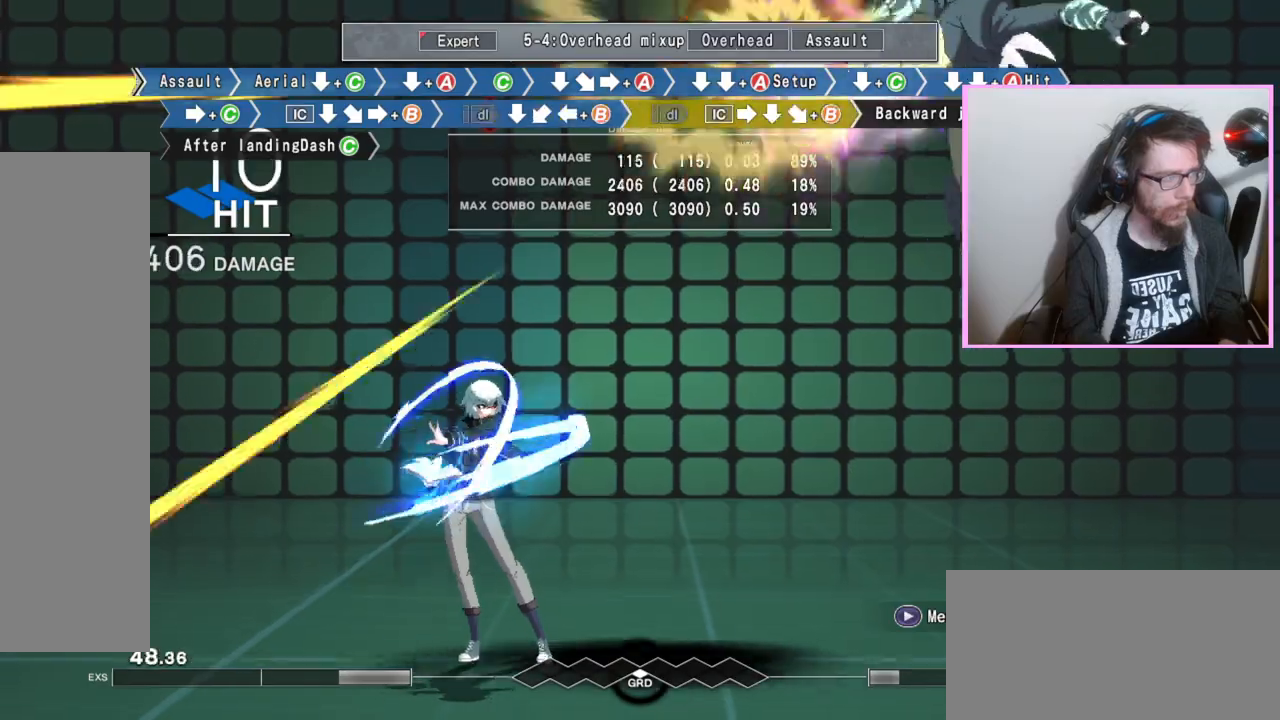
{"buttons": ["B"], "events": [[67, "DPAD_DOWN", "up"], [117, "B", "down"]]}
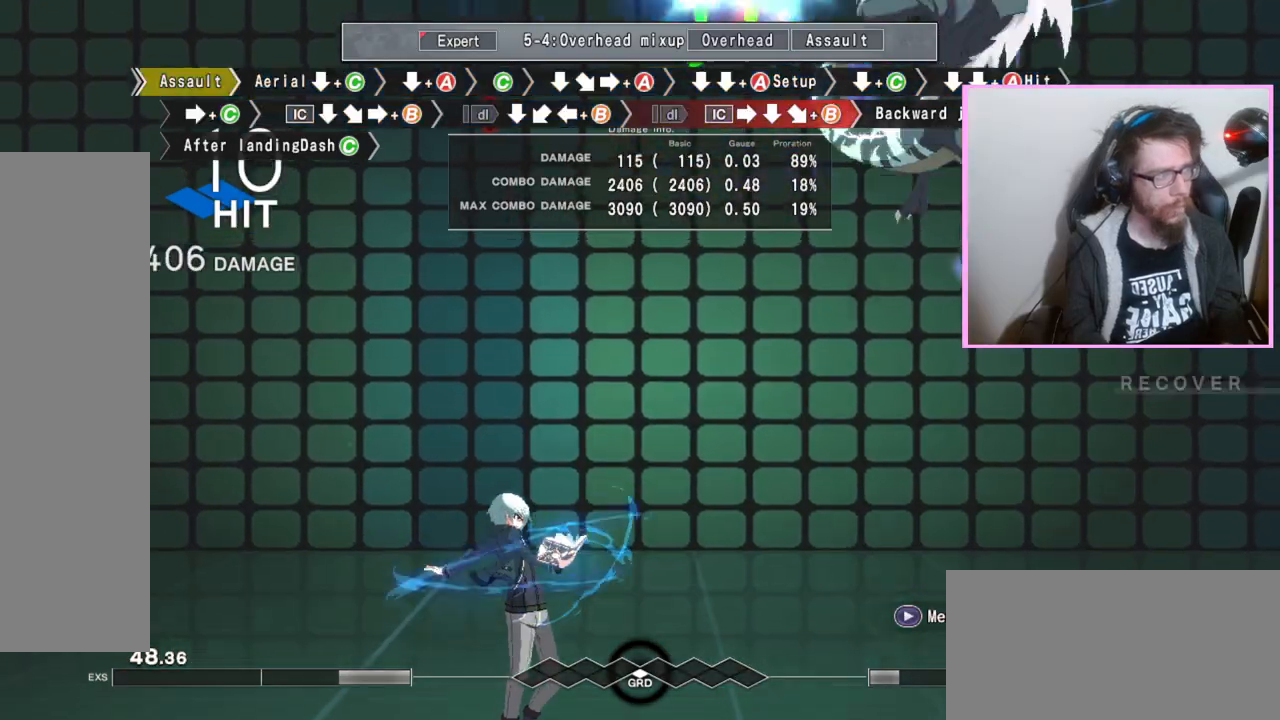
{"buttons": [], "events": [[483, "B", "up"]]}
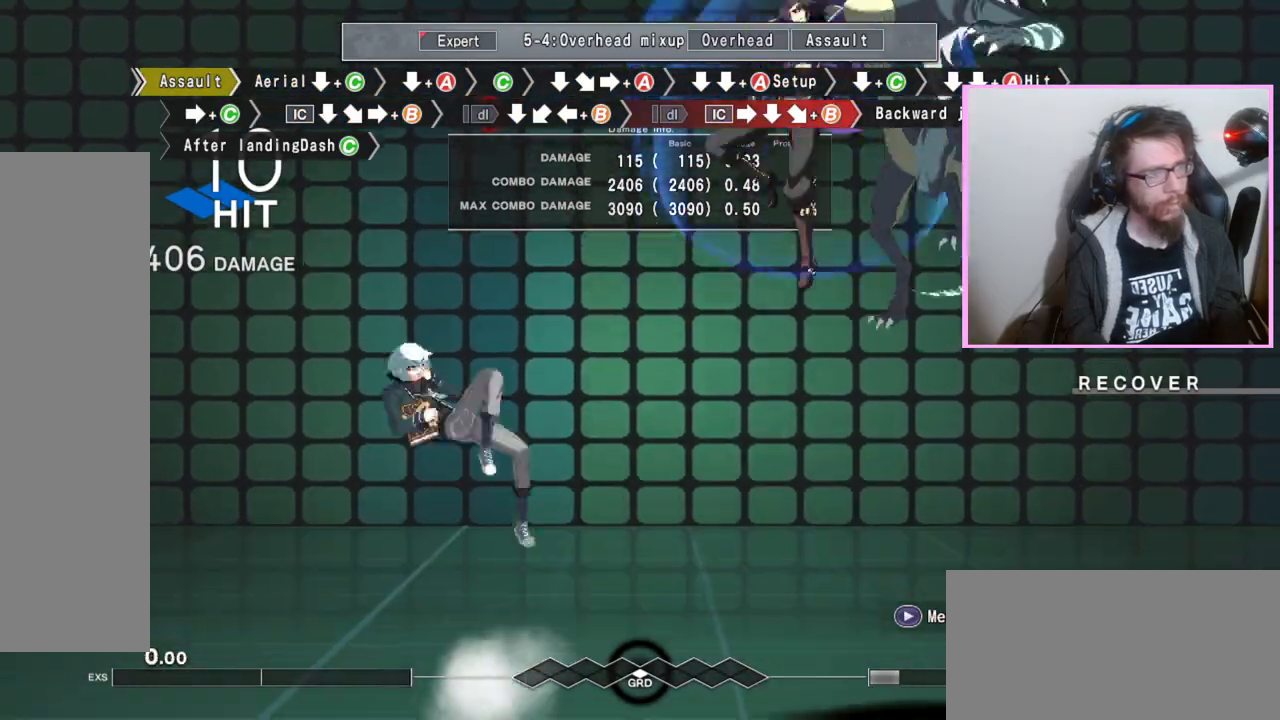
{"buttons": [], "events": []}
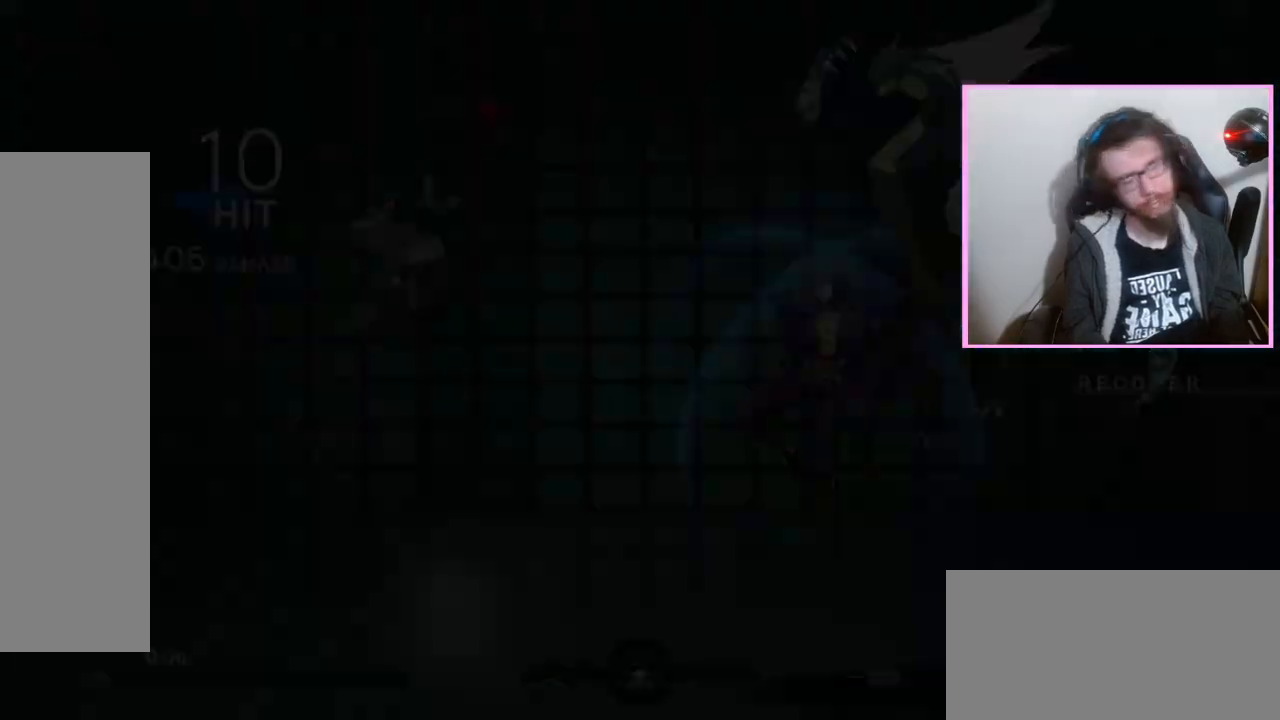
{"buttons": ["DPAD_DOWN"], "events": [[67, "B", "down"], [133, "B", "up"], [167, "D", "down"], [250, "D", "up"], [250, "DPAD_DOWN", "down"], [333, "C", "down"], [383, "C", "up"]]}
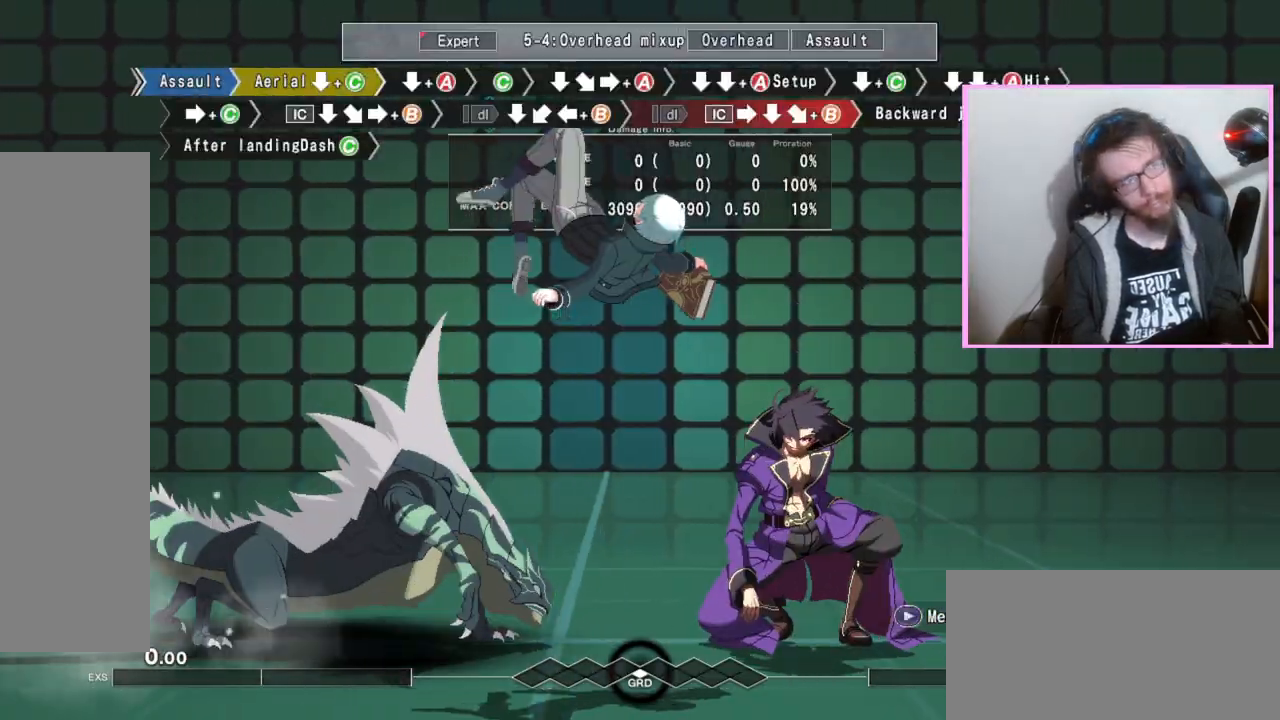
{"buttons": ["A", "DPAD_DOWN"], "events": [[433, "A", "down"]]}
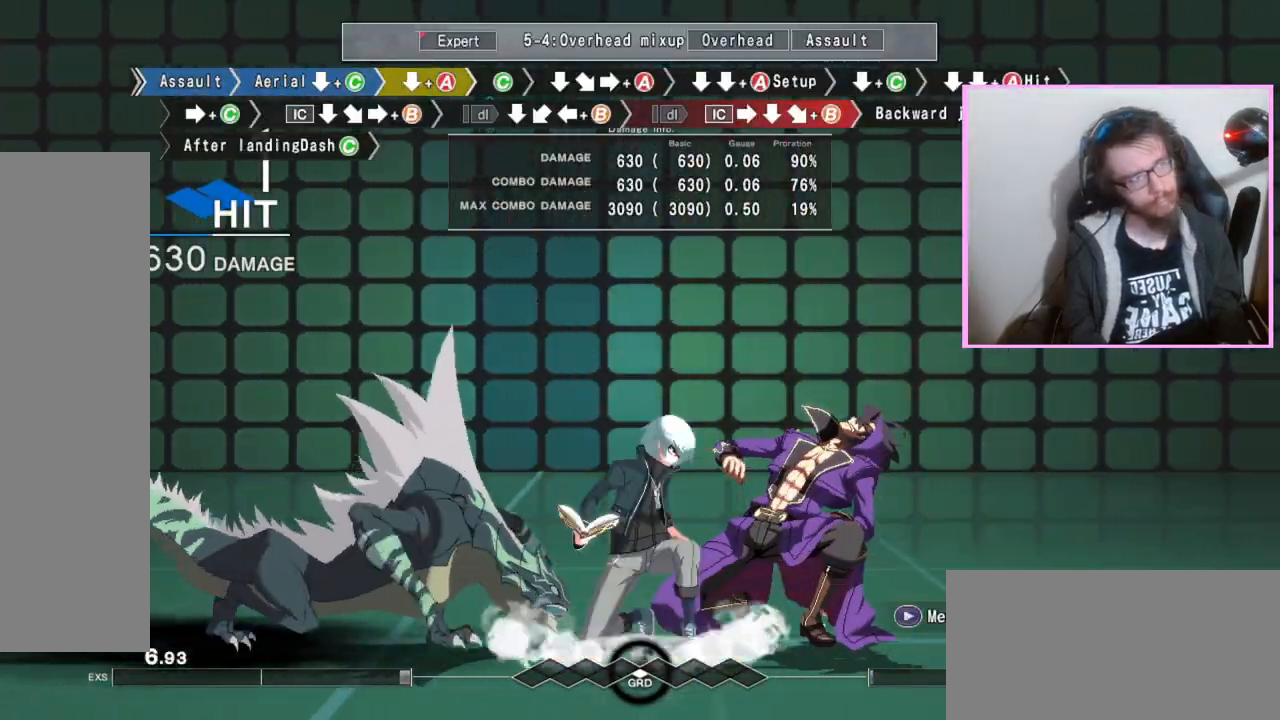
{"buttons": ["A"], "events": [[17, "A", "up"], [83, "DPAD_DOWN", "up"], [183, "C", "down"], [283, "C", "up"], [317, "DPAD_DOWN", "down"], [433, "DPAD_DOWN", "up"], [483, "A", "down"]]}
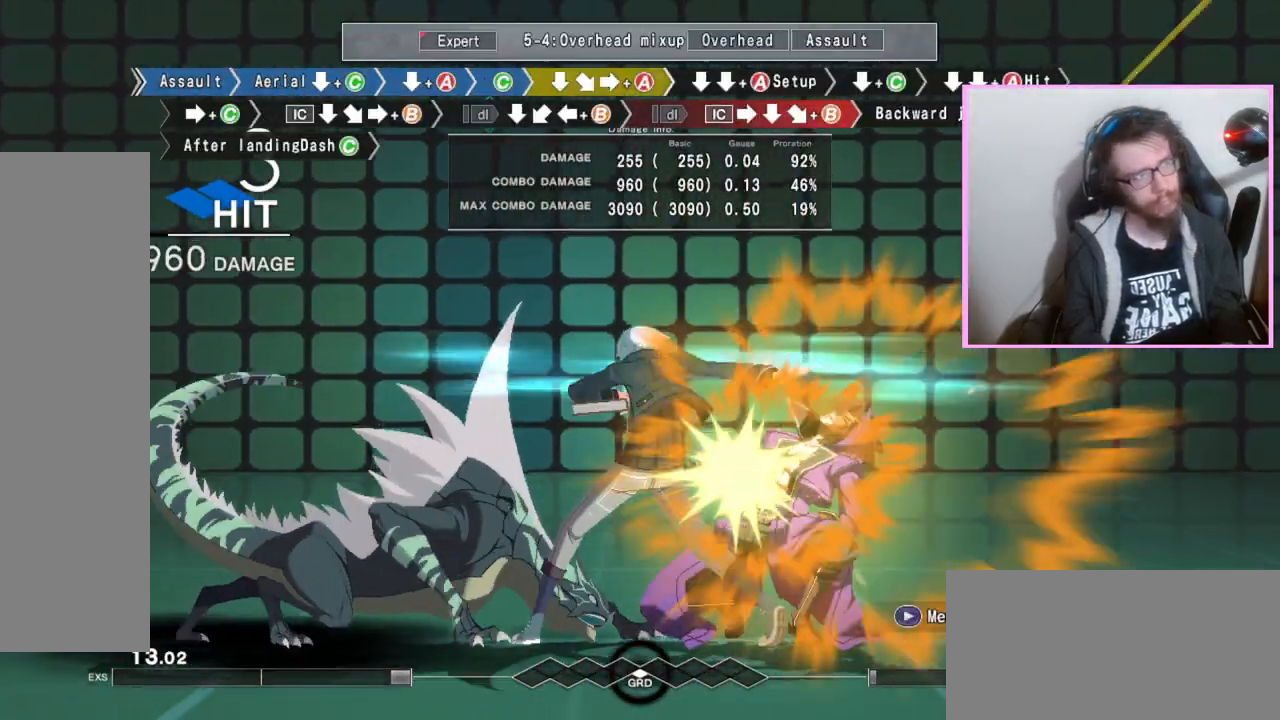
{"buttons": ["DPAD_DOWN"], "events": [[83, "A", "up"], [117, "DPAD_DOWN", "down"], [183, "DPAD_DOWN", "up"], [300, "DPAD_DOWN", "down"], [367, "A", "down"], [450, "A", "up"]]}
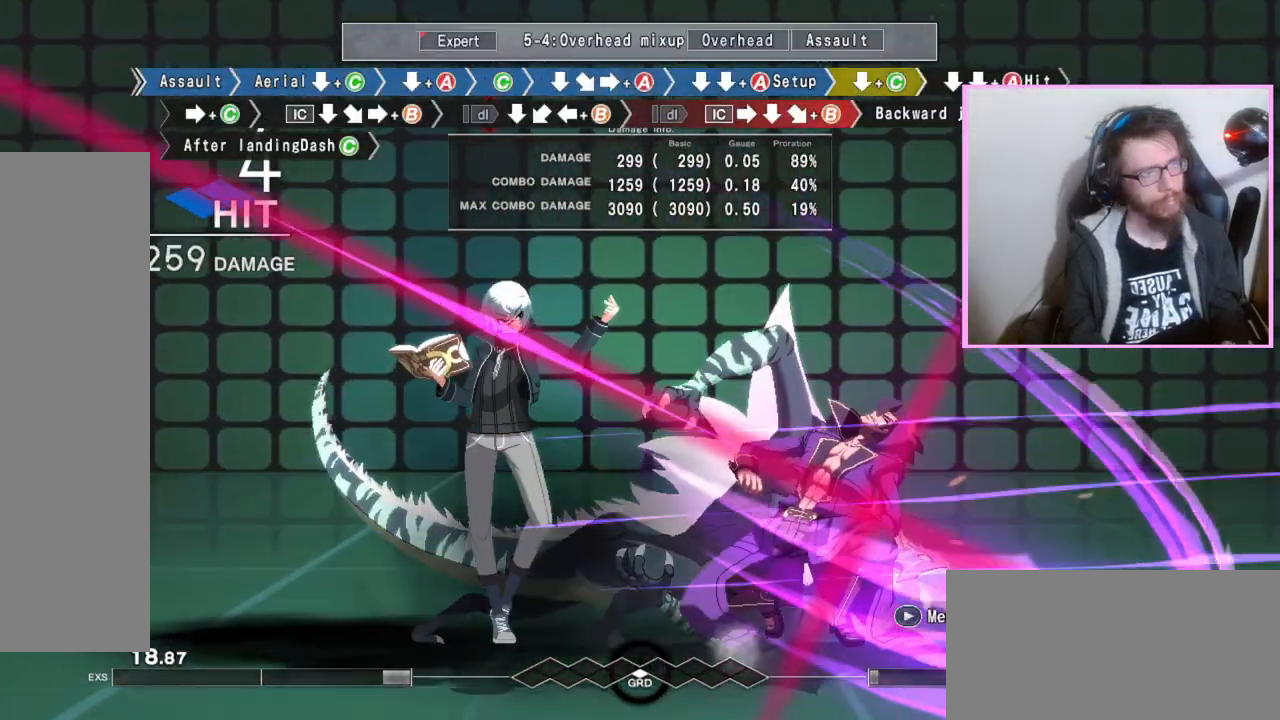
{"buttons": [], "events": [[183, "C", "down"], [250, "C", "up"], [367, "DPAD_DOWN", "up"]]}
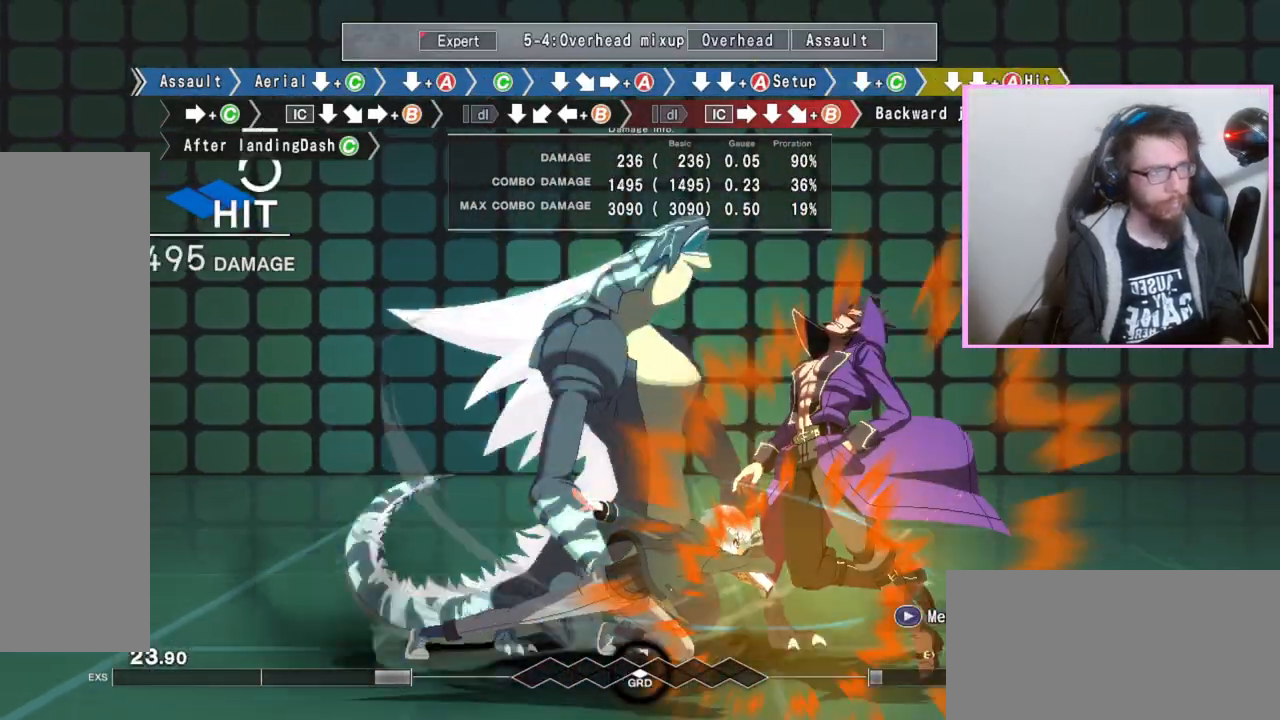
{"buttons": ["B"], "events": [[17, "C", "down"], [100, "C", "up"], [250, "DPAD_DOWN", "down"], [383, "DPAD_DOWN", "up"], [450, "B", "down"]]}
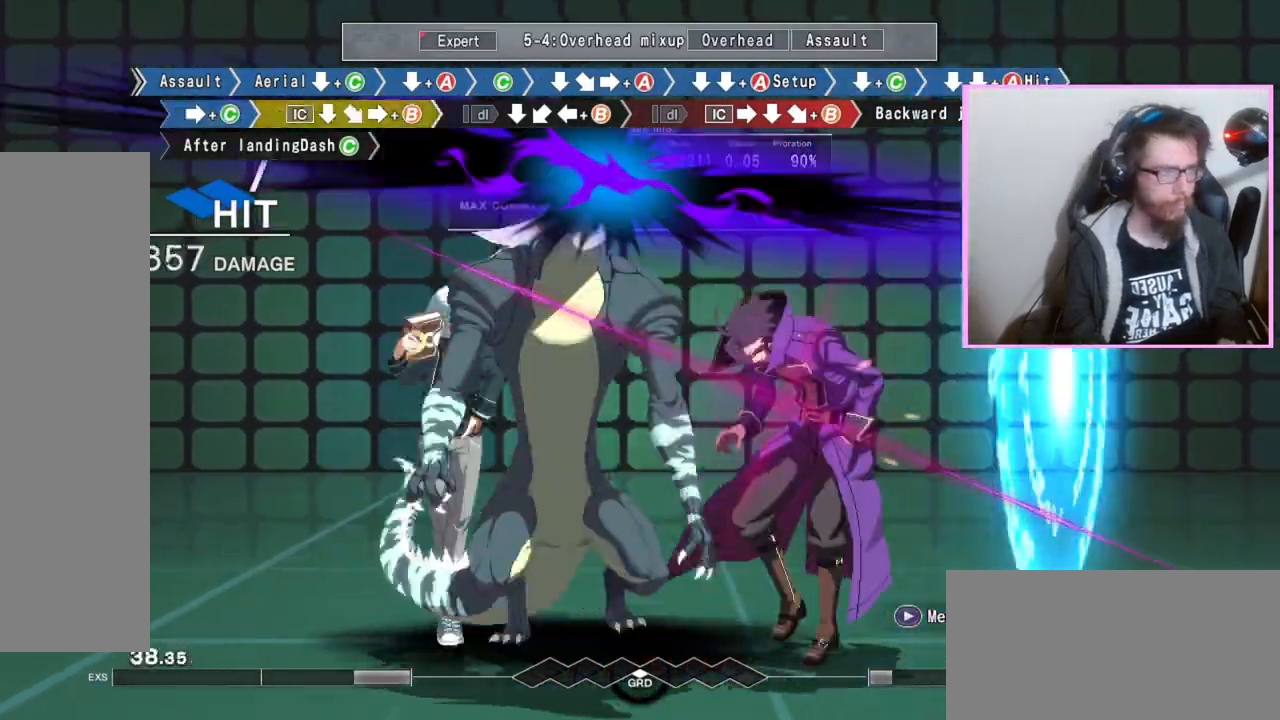
{"buttons": ["DPAD_DOWN"], "events": [[217, "DPAD_DOWN", "down"], [450, "B", "up"]]}
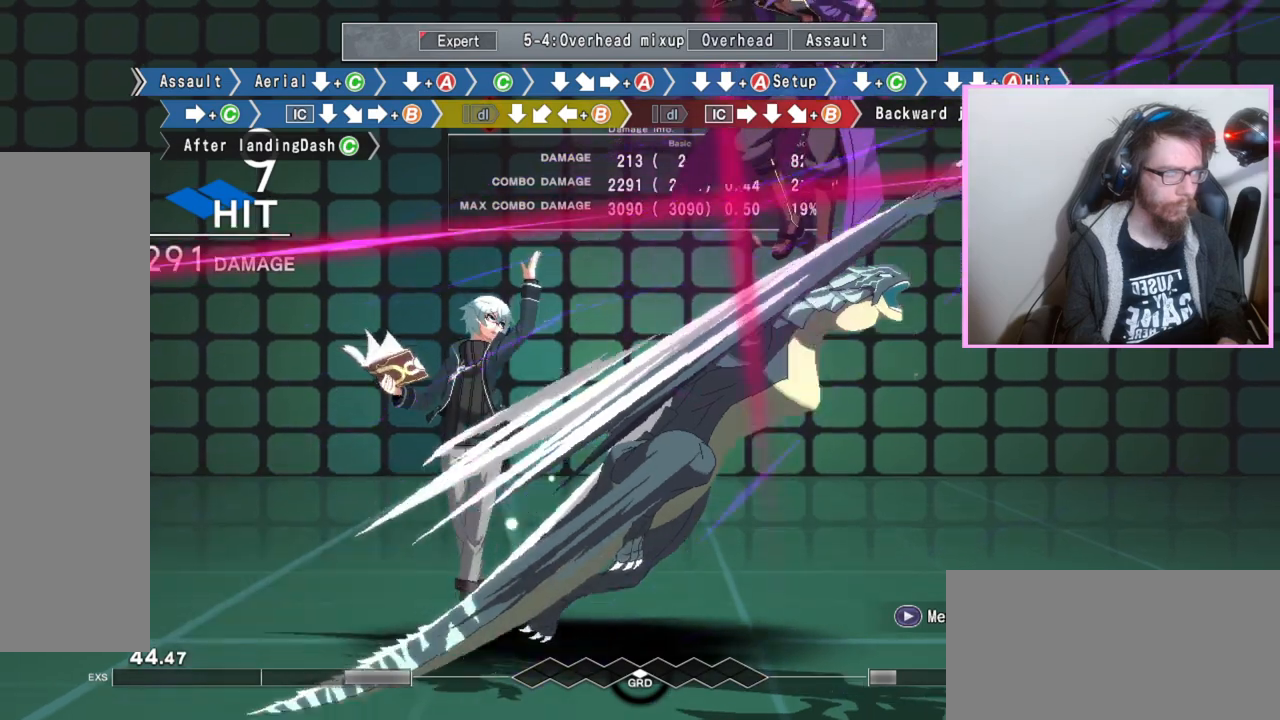
{"buttons": [], "events": [[117, "B", "down"], [133, "DPAD_DOWN", "up"], [200, "B", "up"], [400, "DPAD_DOWN", "down"], [500, "DPAD_DOWN", "up"]]}
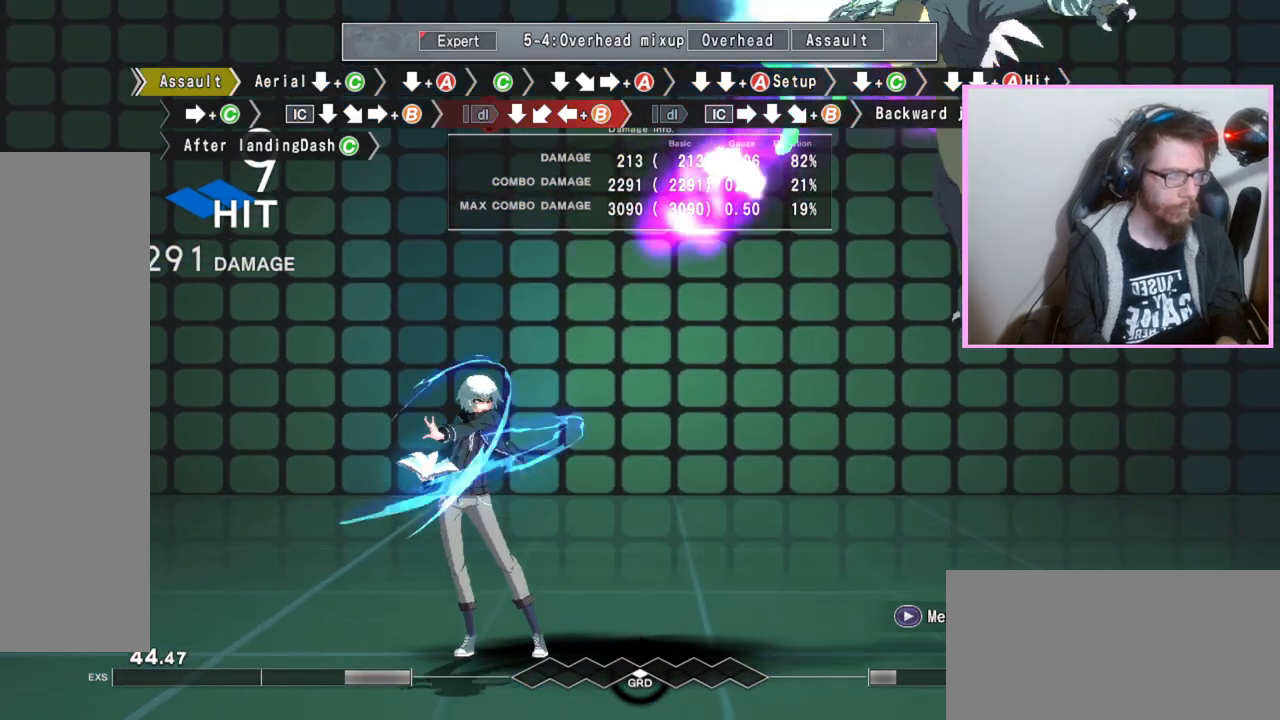
{"buttons": [], "events": [[33, "B", "down"], [317, "B", "up"]]}
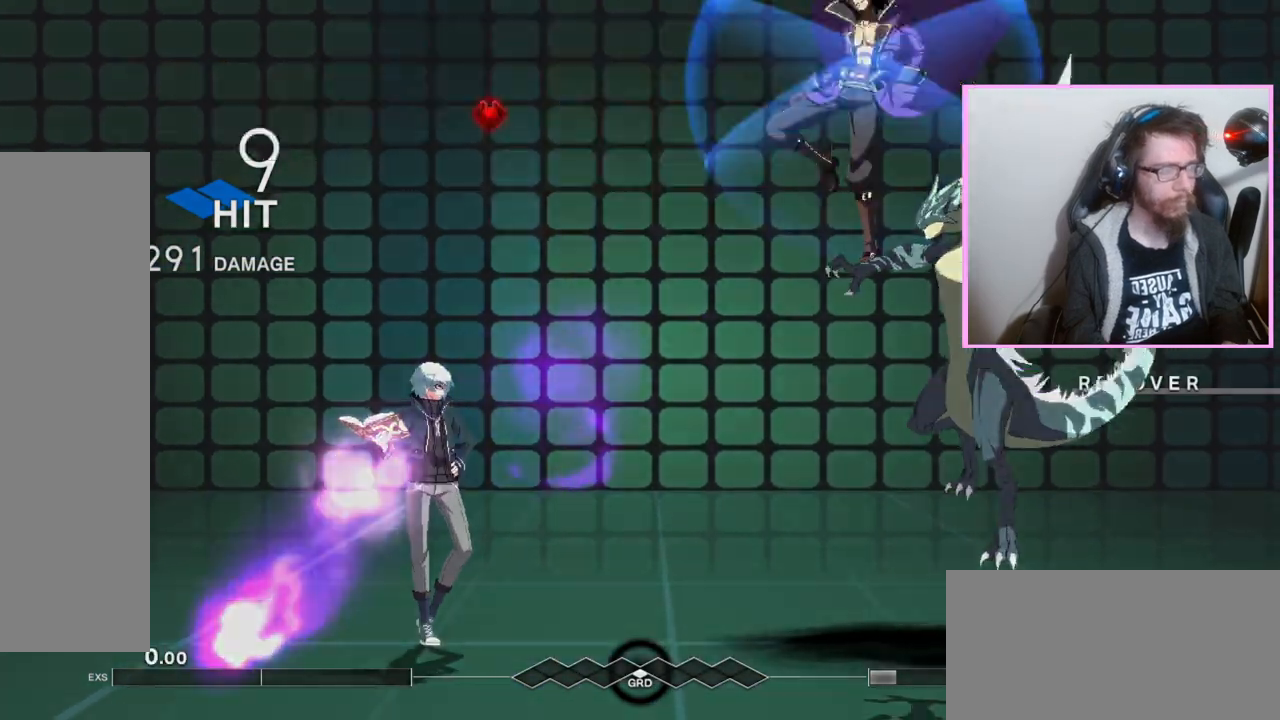
{"buttons": []}
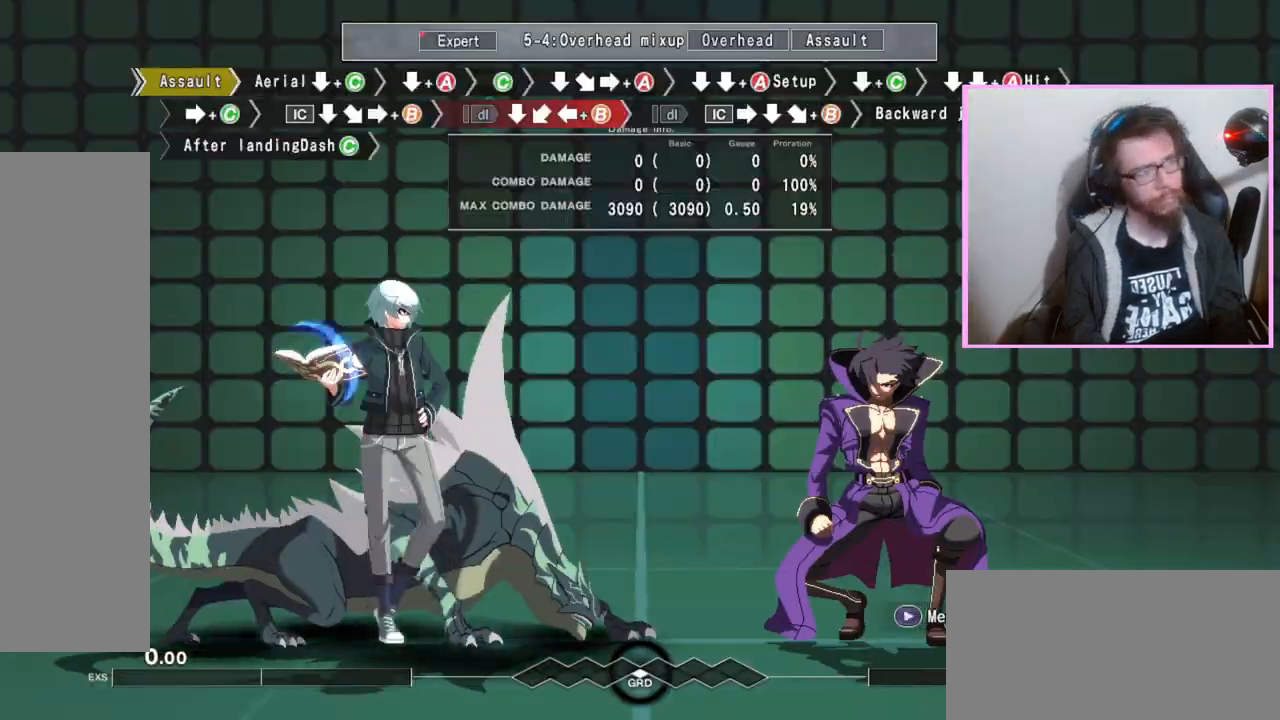
{"buttons": ["DPAD_DOWN"], "events": [[67, "D", "down"], [133, "D", "up"], [133, "DPAD_DOWN", "down"], [217, "C", "down"], [283, "C", "up"]]}
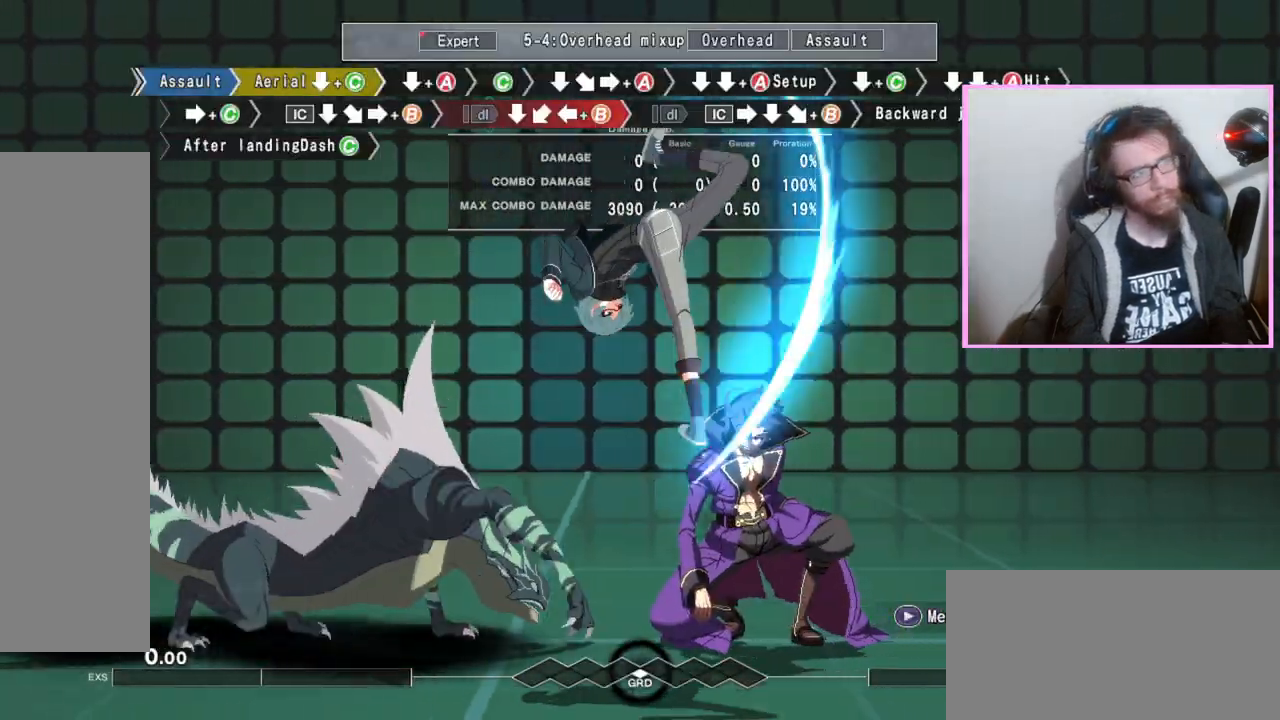
{"buttons": [], "events": [[350, "A", "down"], [400, "A", "up"], [433, "DPAD_DOWN", "up"]]}
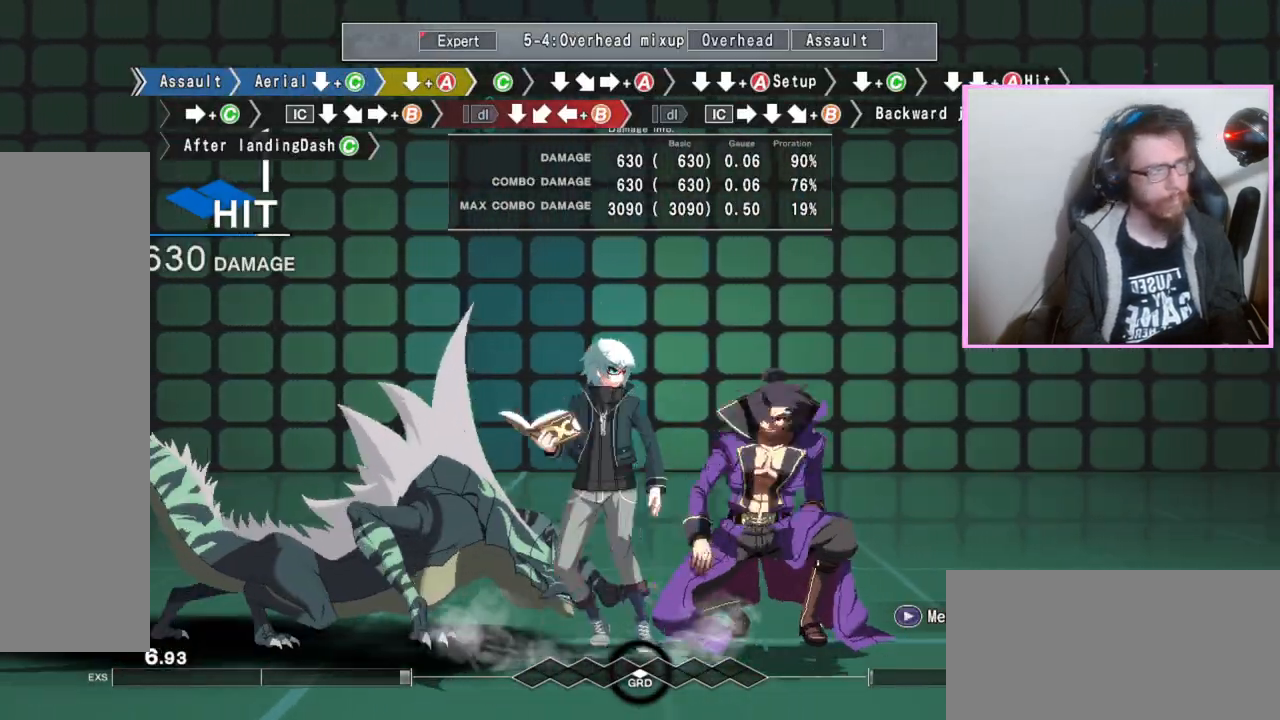
{"buttons": [], "events": [[50, "C", "down"], [133, "C", "up"], [183, "DPAD_DOWN", "down"], [317, "DPAD_DOWN", "up"]]}
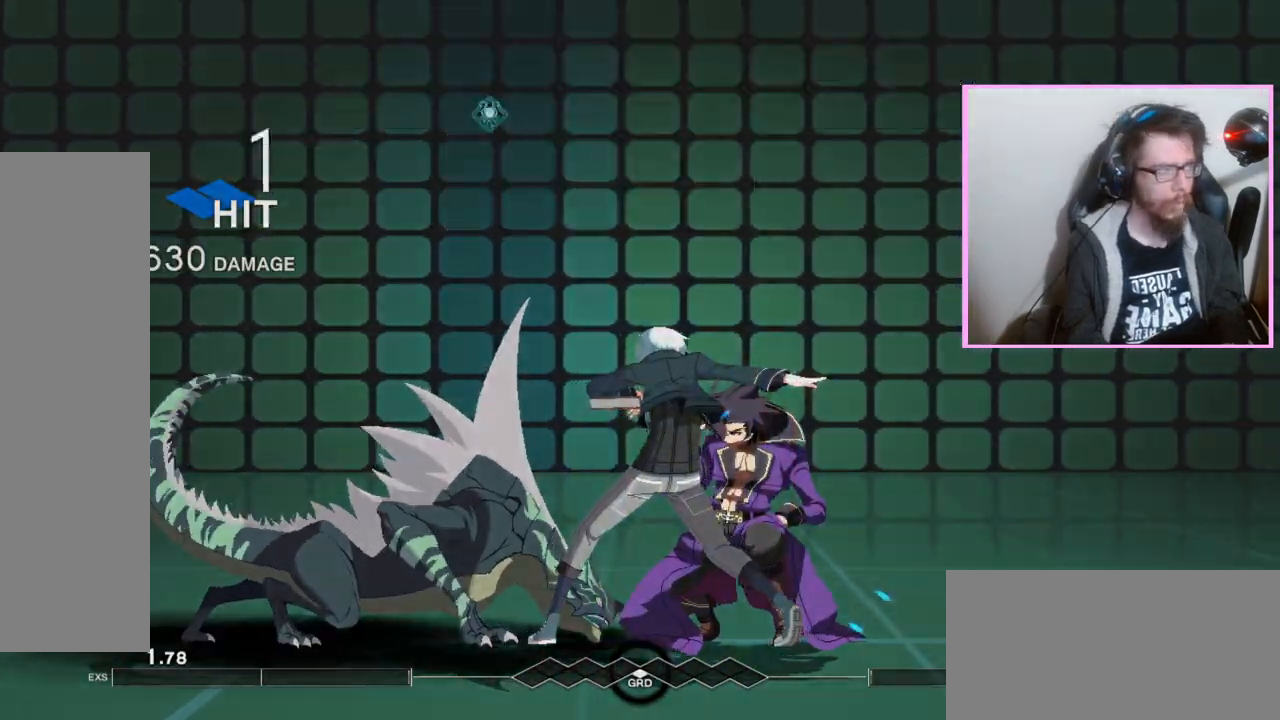
{"buttons": []}
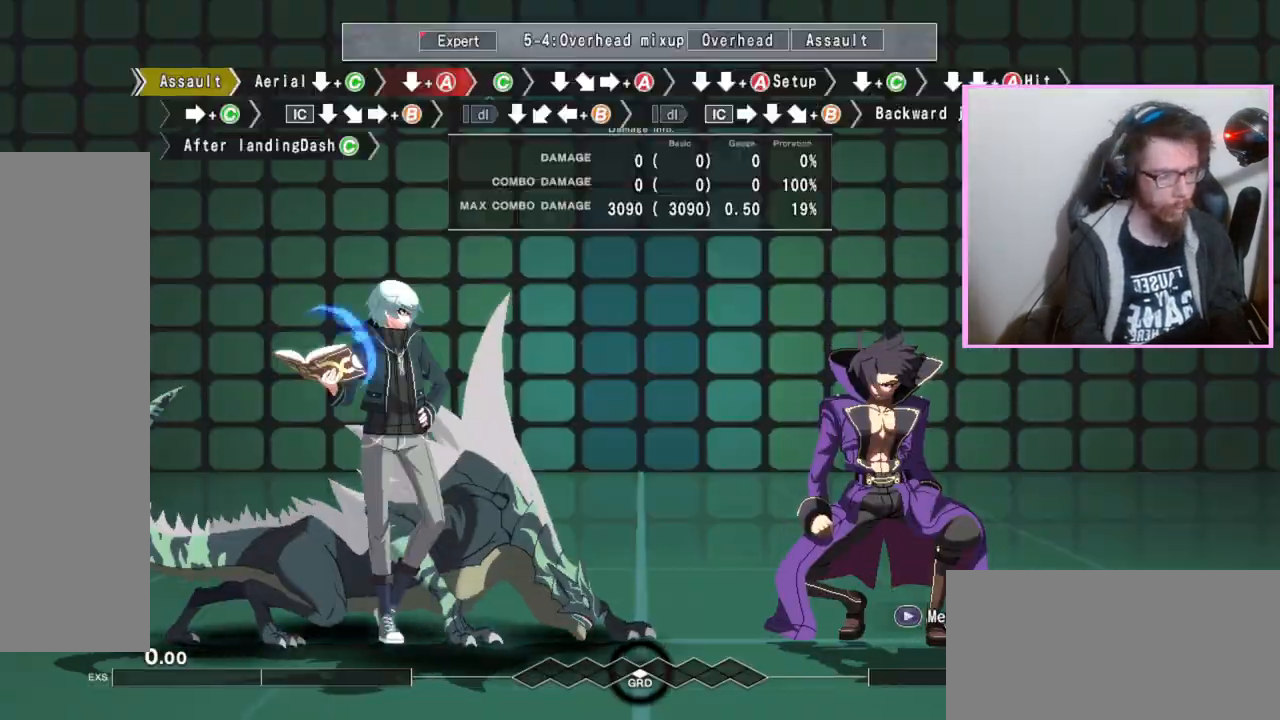
{"buttons": ["DPAD_DOWN"], "events": [[50, "D", "down"], [100, "D", "up"], [133, "DPAD_DOWN", "down"], [217, "C", "down"], [300, "C", "up"]]}
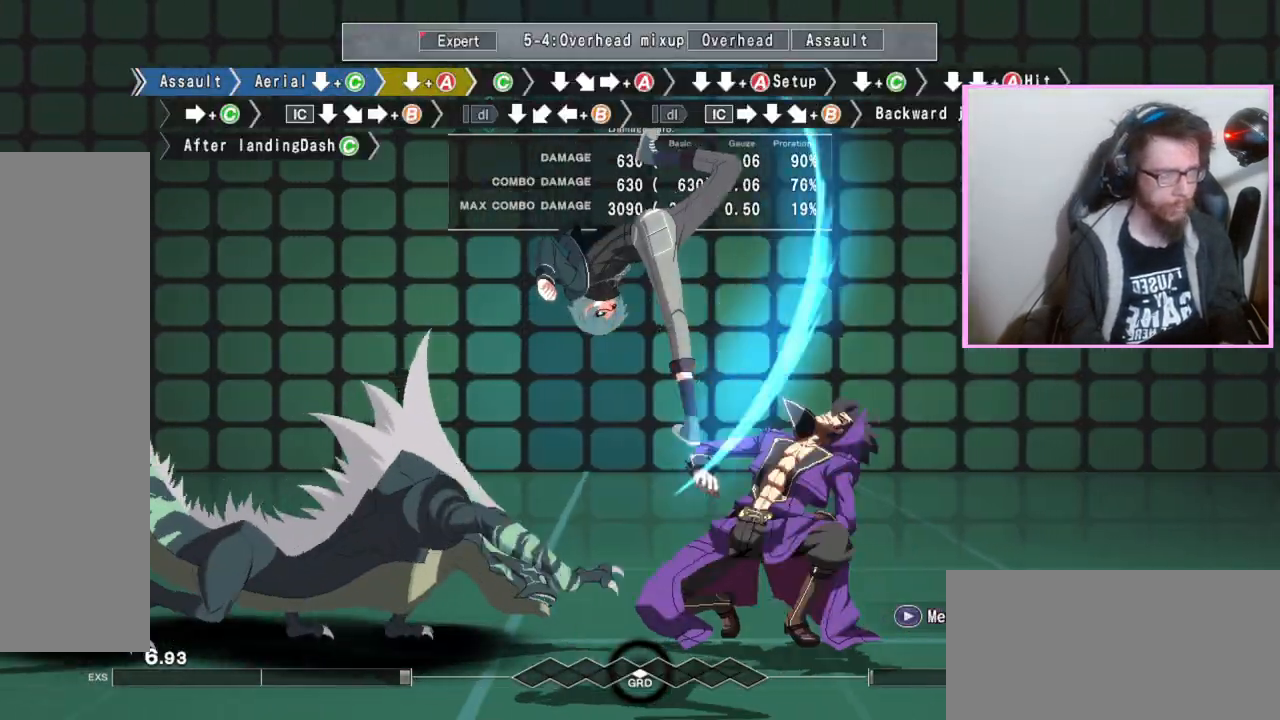
{"buttons": [], "events": [[417, "DPAD_DOWN", "up"]]}
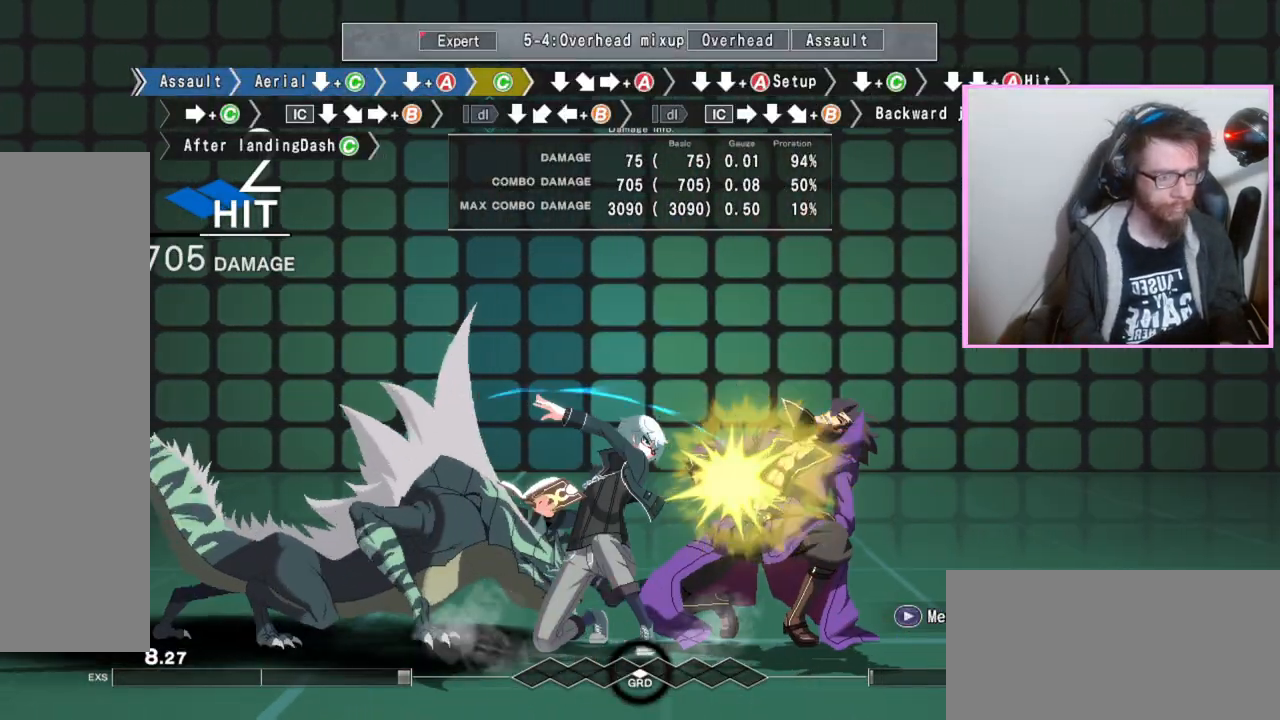
{"buttons": ["DPAD_DOWN"], "events": [[17, "C", "down"], [117, "C", "up"], [150, "DPAD_DOWN", "down"], [267, "DPAD_DOWN", "up"], [350, "A", "down"], [450, "A", "up"], [467, "DPAD_DOWN", "down"]]}
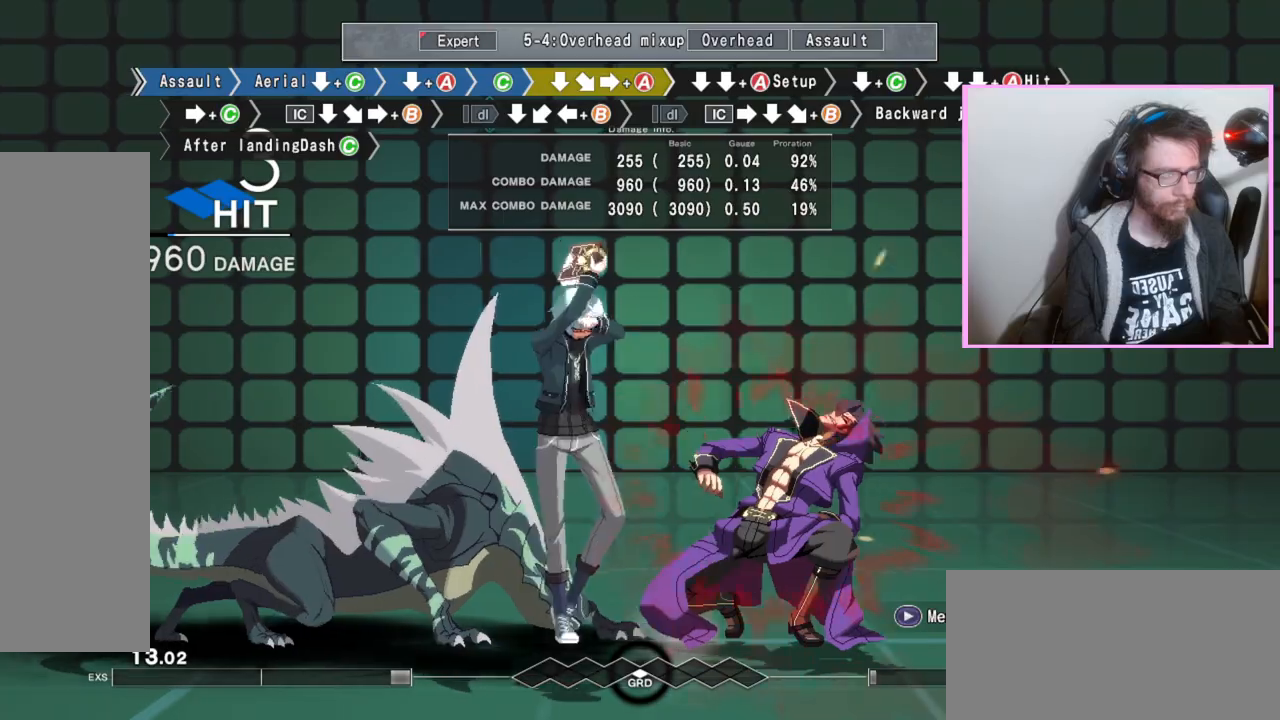
{"buttons": ["C", "DPAD_DOWN"], "events": [[33, "DPAD_DOWN", "up"], [150, "DPAD_DOWN", "down"], [217, "A", "down"], [317, "A", "up"], [483, "C", "down"]]}
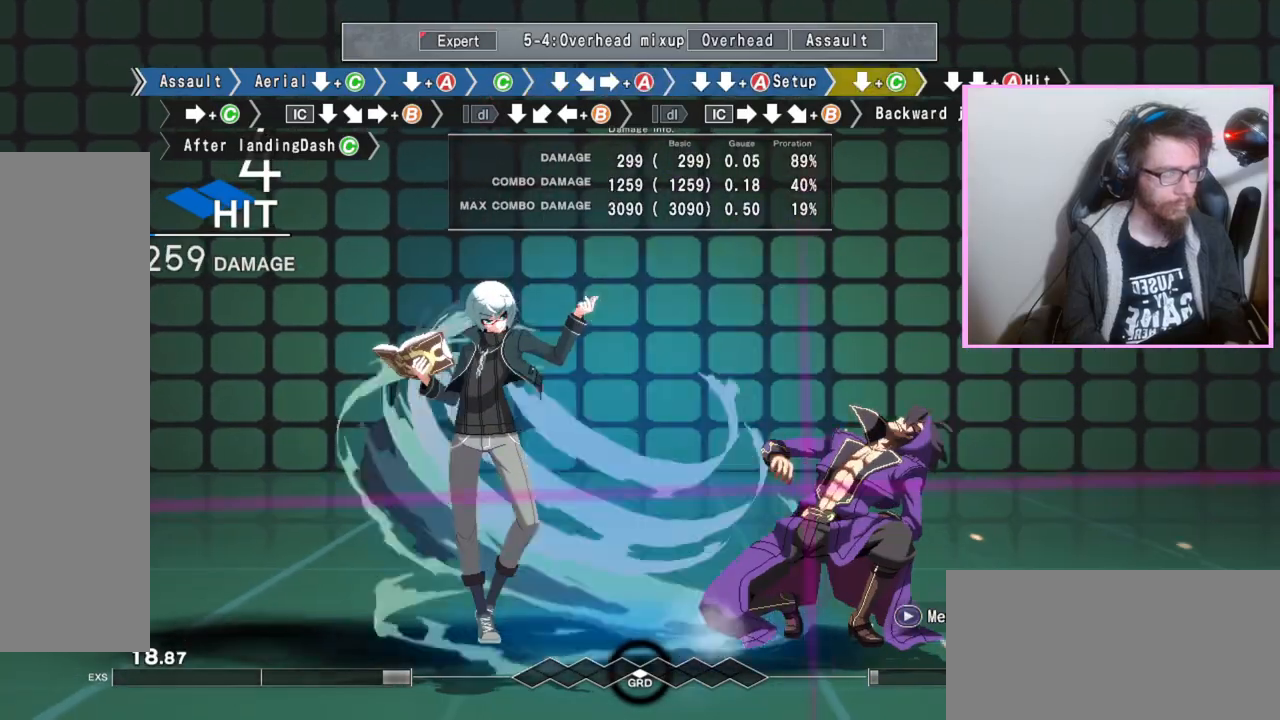
{"buttons": [], "events": [[17, "C", "up"], [50, "C", "down"], [117, "C", "up"], [183, "DPAD_DOWN", "up"], [367, "C", "down"], [467, "C", "up"]]}
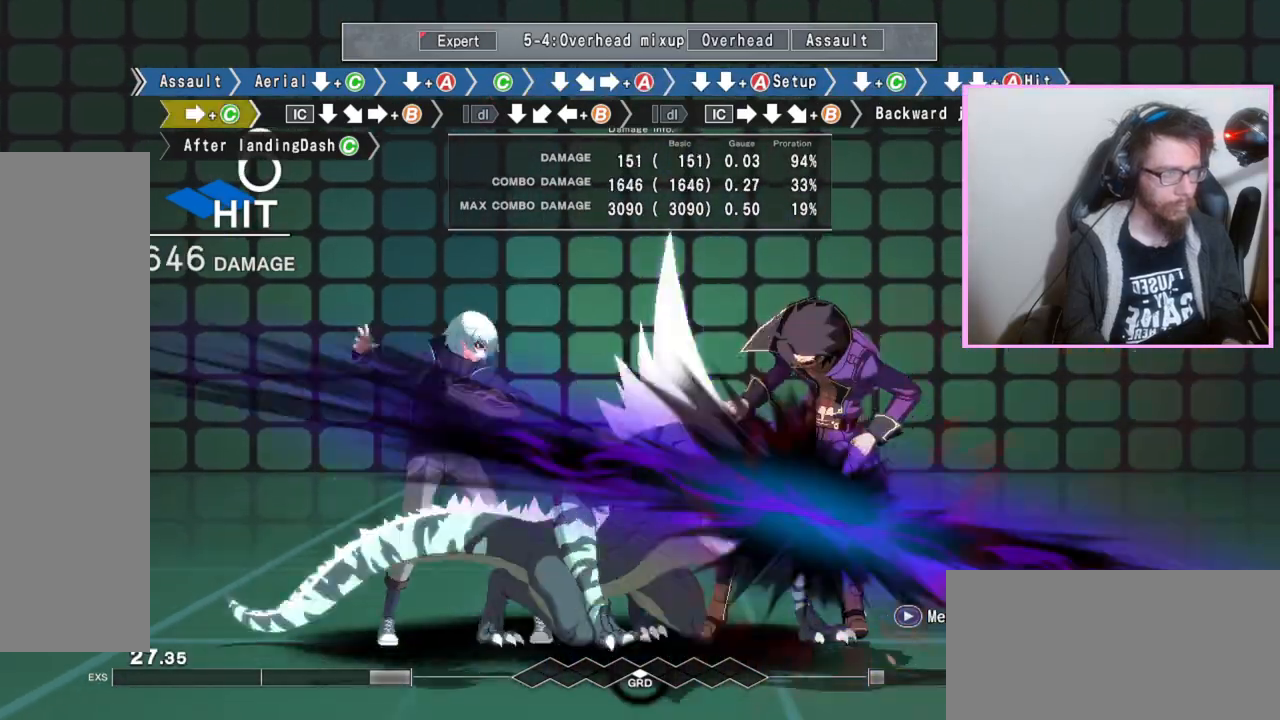
{"buttons": ["B"], "events": [[100, "DPAD_DOWN", "down"], [233, "DPAD_DOWN", "up"], [300, "B", "down"]]}